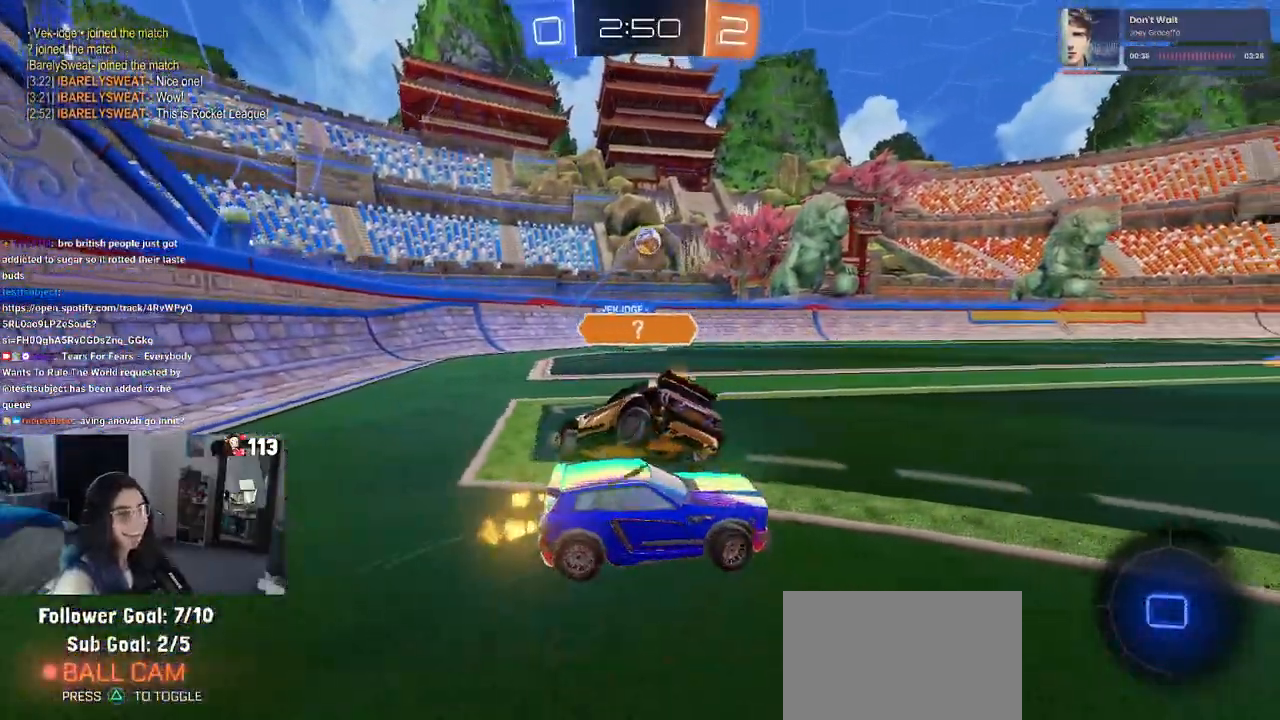
Gameplay with a controller (PlayStation layout); each line is a JSON object with the inputs held at the frame after it. "events" lists button and stick changes between this image and that frame as [ms after this image, input, new state], when the widget could be followed in between.
{"buttons": ["R2"], "left_stick": "left", "right_stick": "center", "events": [[150, "SQUARE", "down"], [250, "SQUARE", "up"]]}
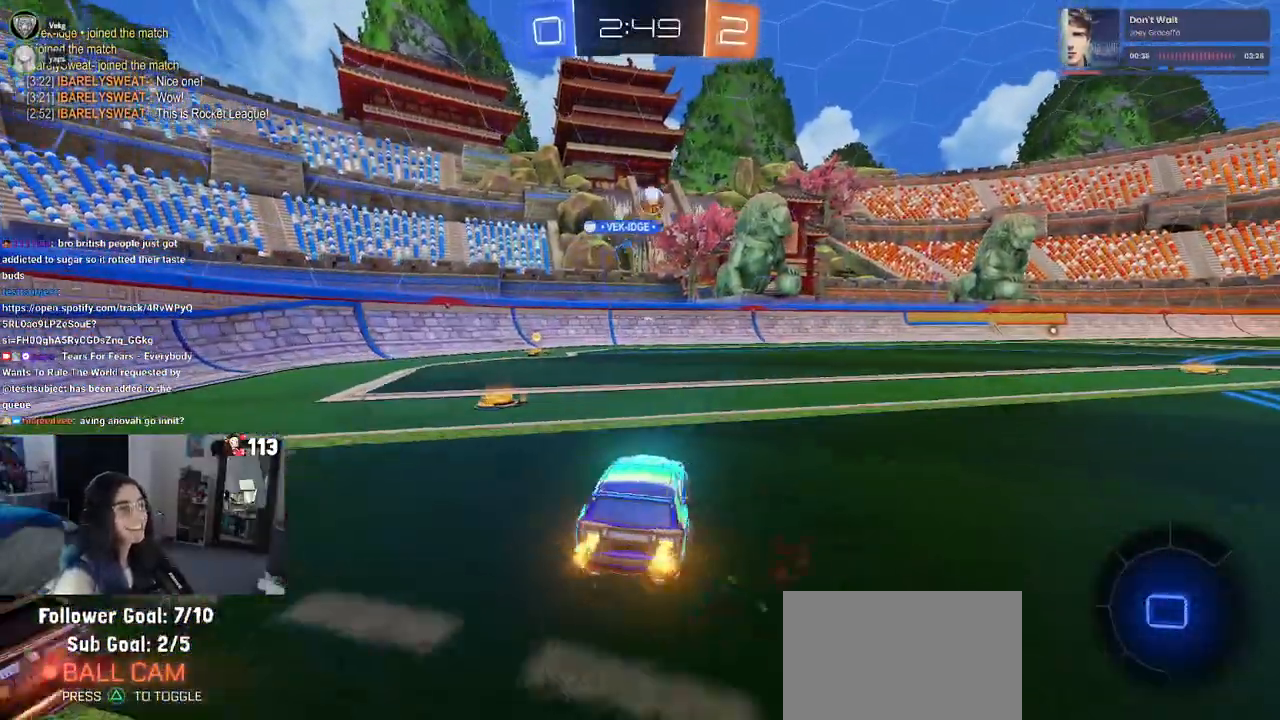
{"buttons": ["R2"], "left_stick": "center", "right_stick": "center", "events": [[250, "left_stick", "center"]]}
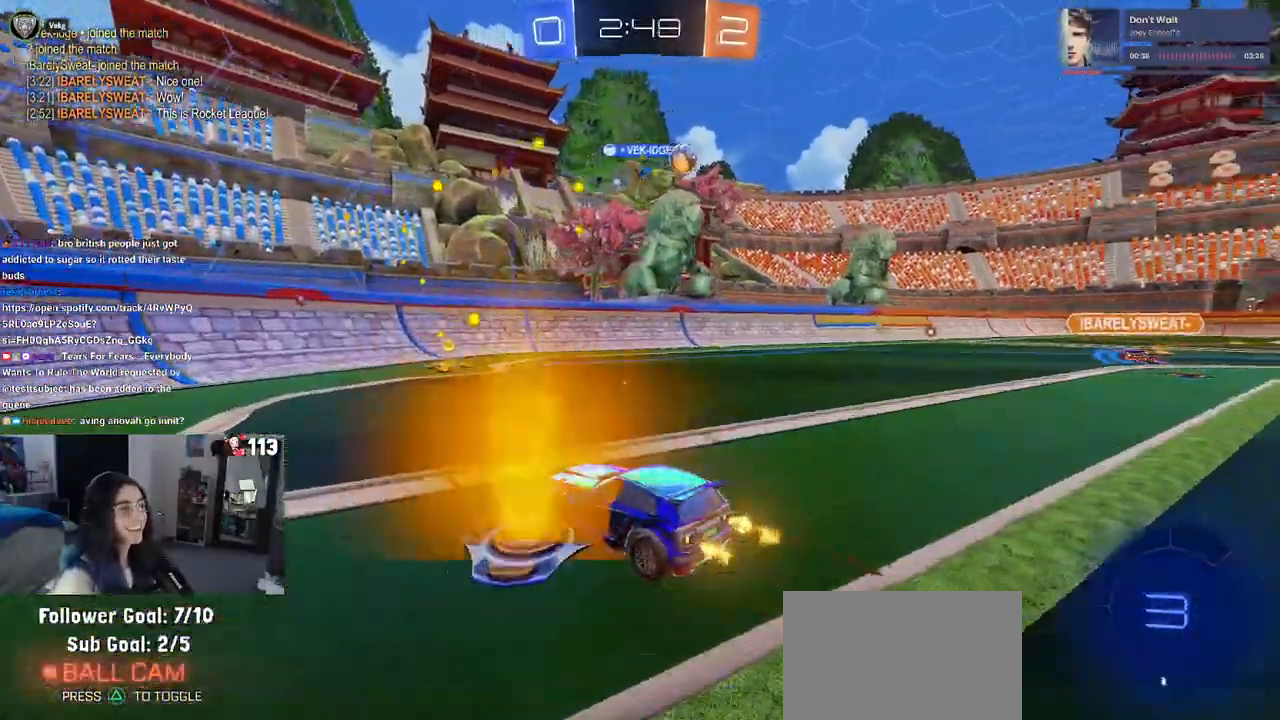
{"buttons": ["R1", "R2"], "left_stick": "right", "right_stick": "center", "events": [[83, "R1", "down"], [350, "left_stick", "right"]]}
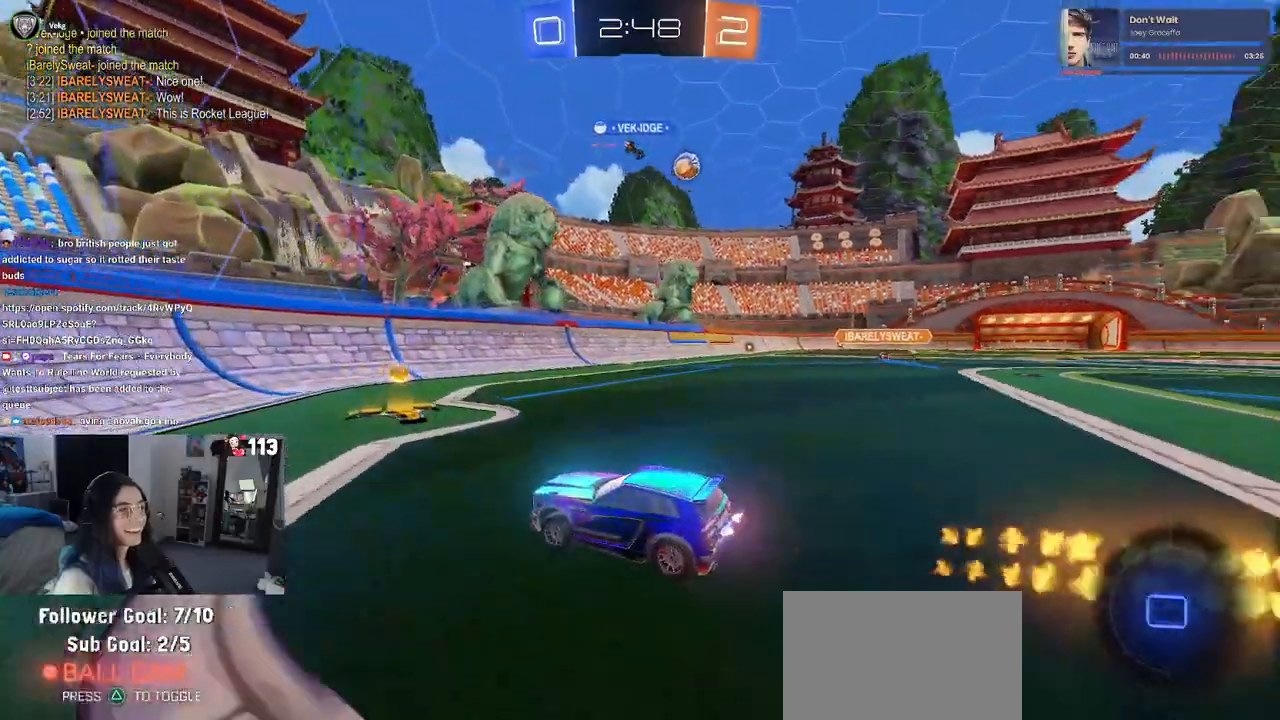
{"buttons": ["R1", "R2"], "left_stick": "right", "right_stick": "center", "events": [[100, "SQUARE", "down"], [133, "SQUARE", "up"]]}
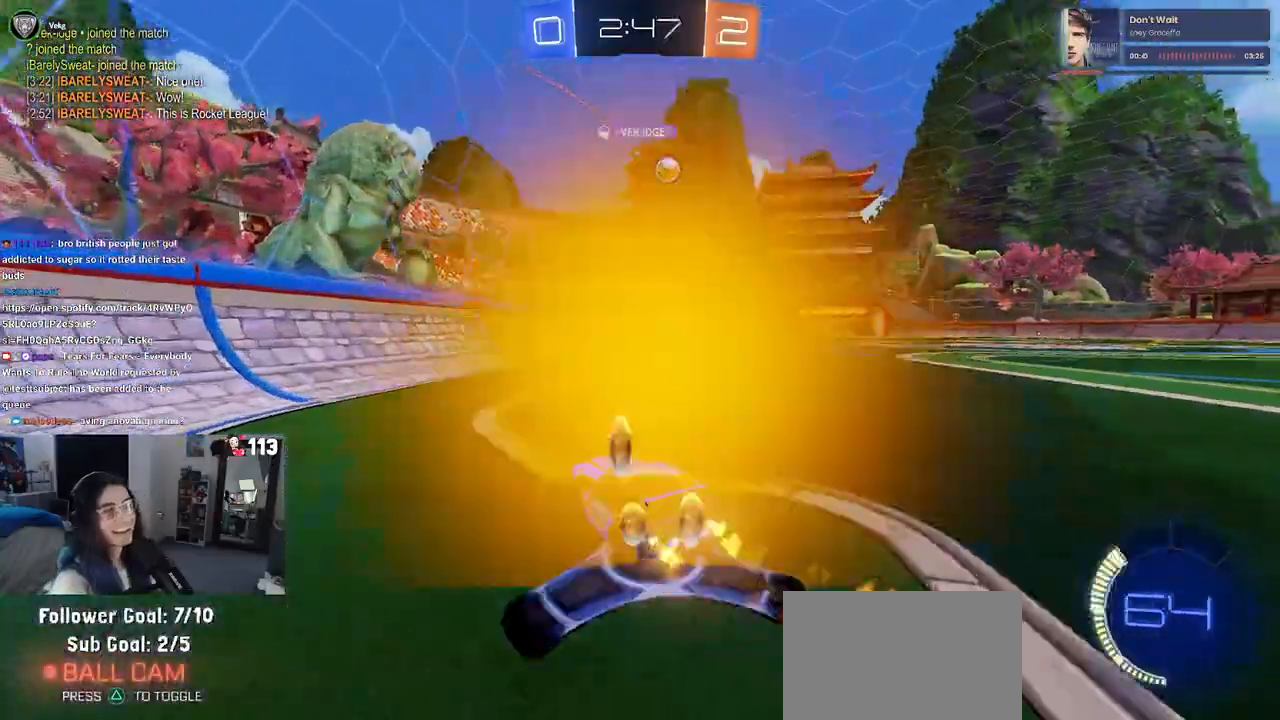
{"buttons": ["CROSS", "R2"], "left_stick": "up-right", "right_stick": "center", "events": [[133, "R1", "up"], [467, "left_stick", "up-right"], [483, "CROSS", "down"]]}
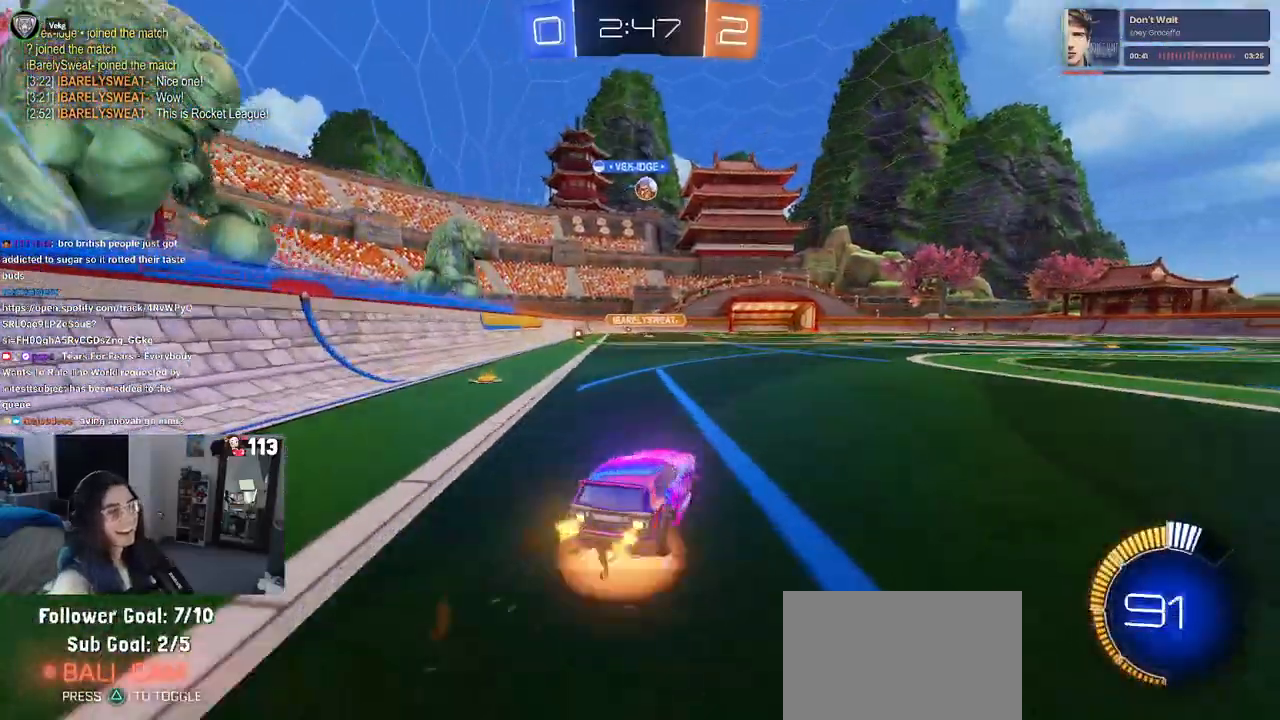
{"buttons": ["SQUARE", "R2"], "left_stick": "down-left", "right_stick": "center", "events": [[17, "left_stick", "up"], [67, "CROSS", "up"], [83, "left_stick", "up-left"], [133, "CROSS", "down"], [200, "SQUARE", "down"], [217, "CROSS", "up"], [217, "left_stick", "down"], [450, "left_stick", "down-left"]]}
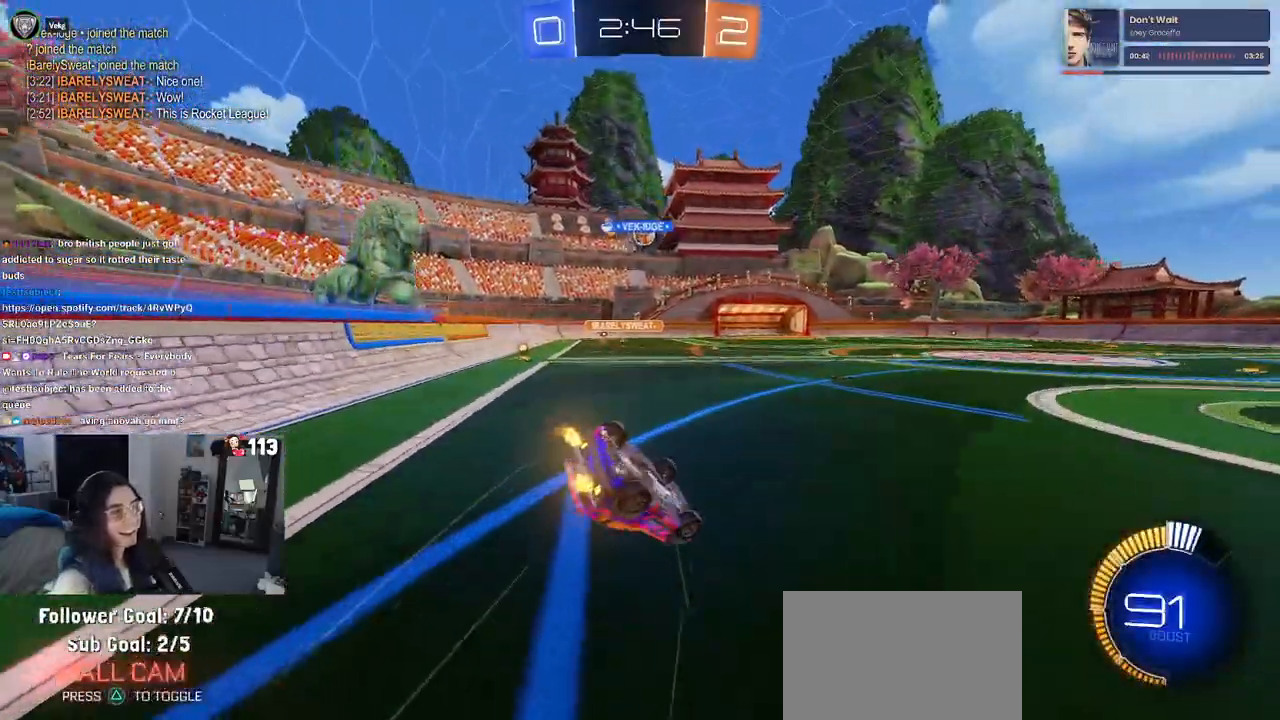
{"buttons": ["R2"], "left_stick": "down-left", "right_stick": "center", "events": [[500, "SQUARE", "up"]]}
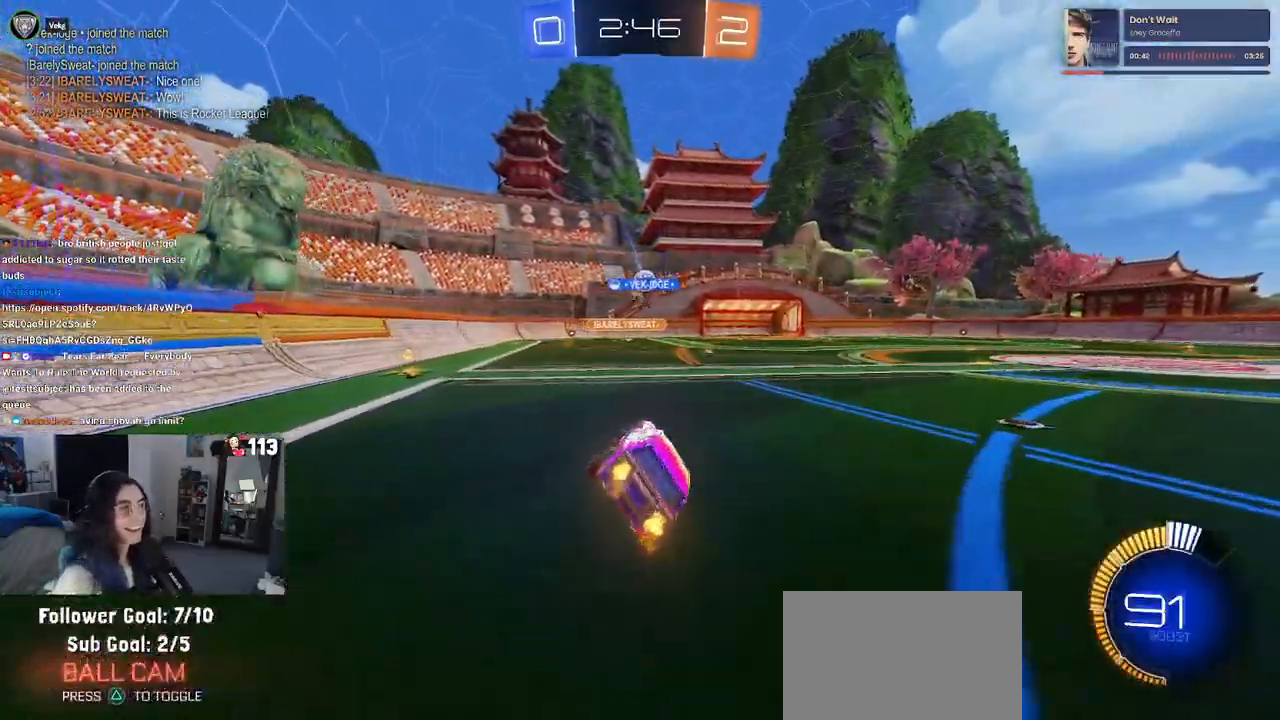
{"buttons": ["R2"], "left_stick": "center", "right_stick": "center", "events": [[17, "left_stick", "center"]]}
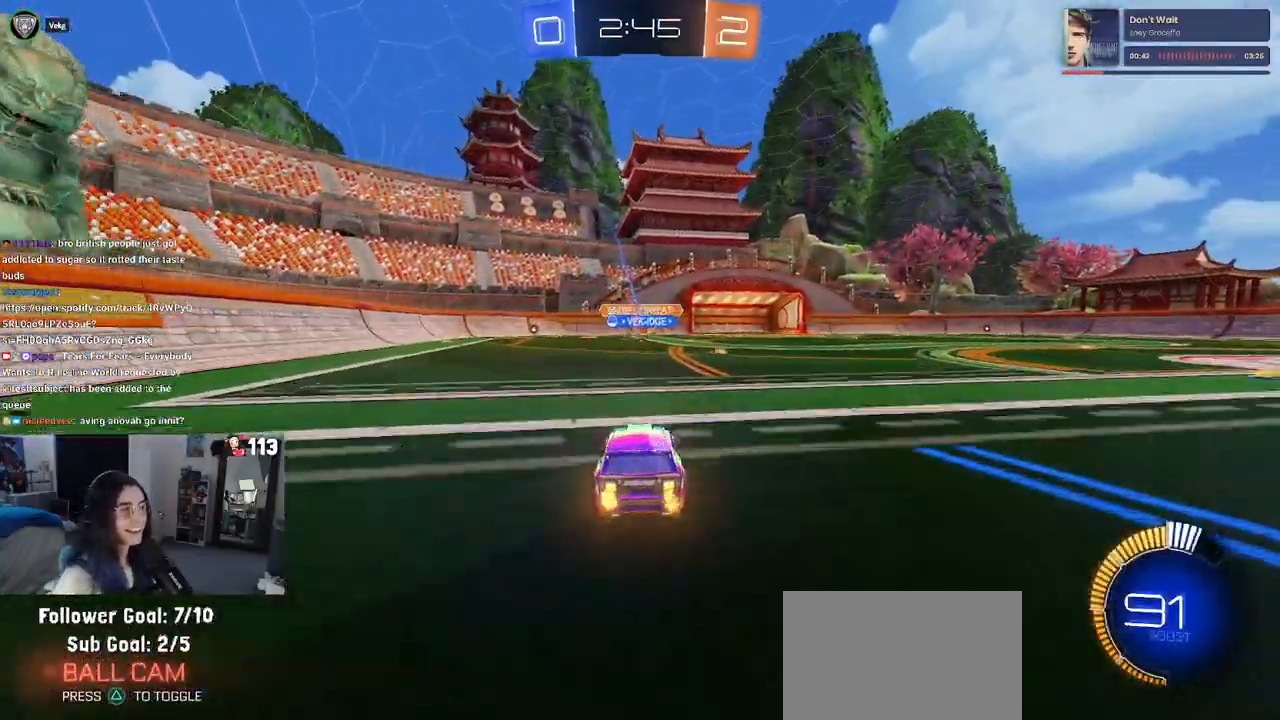
{"buttons": ["L2"], "left_stick": "right", "right_stick": "center", "events": [[250, "left_stick", "right"], [333, "R2", "up"], [350, "L2", "down"]]}
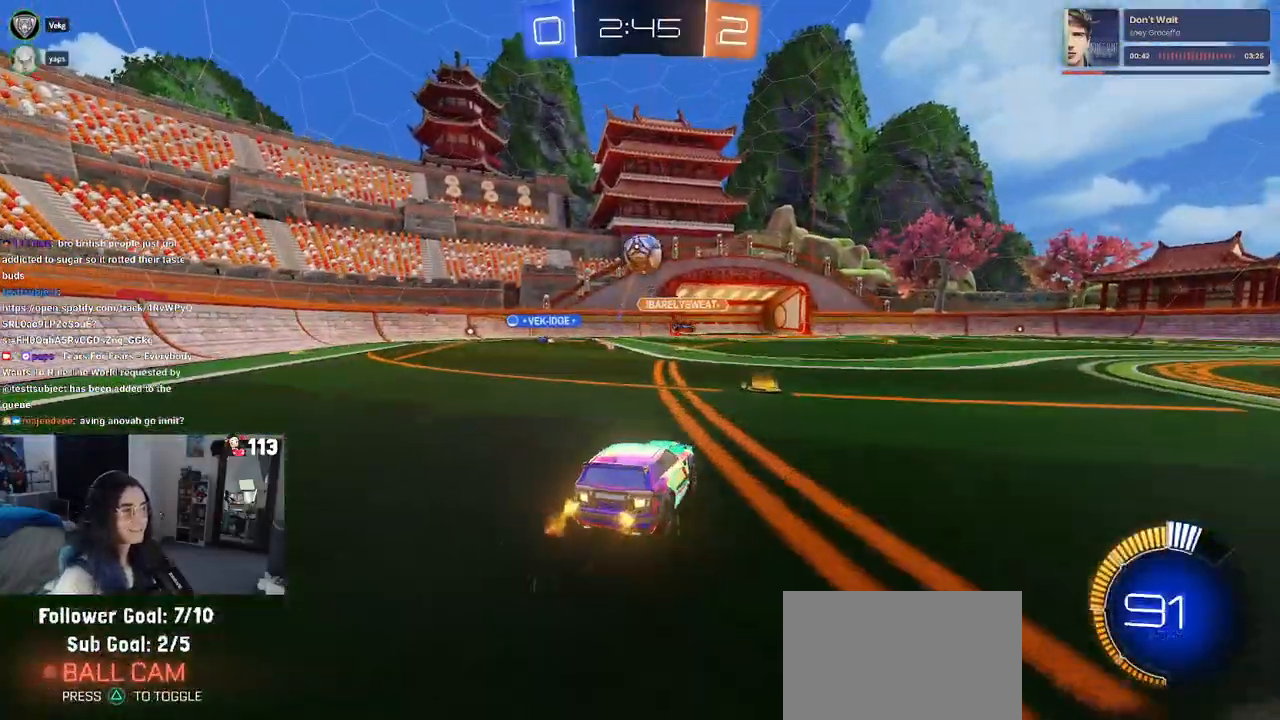
{"buttons": ["R1", "R2"], "left_stick": "right", "right_stick": "center", "events": [[67, "left_stick", "down-right"], [217, "R2", "down"], [233, "left_stick", "right"], [300, "L2", "up"], [500, "R1", "down"]]}
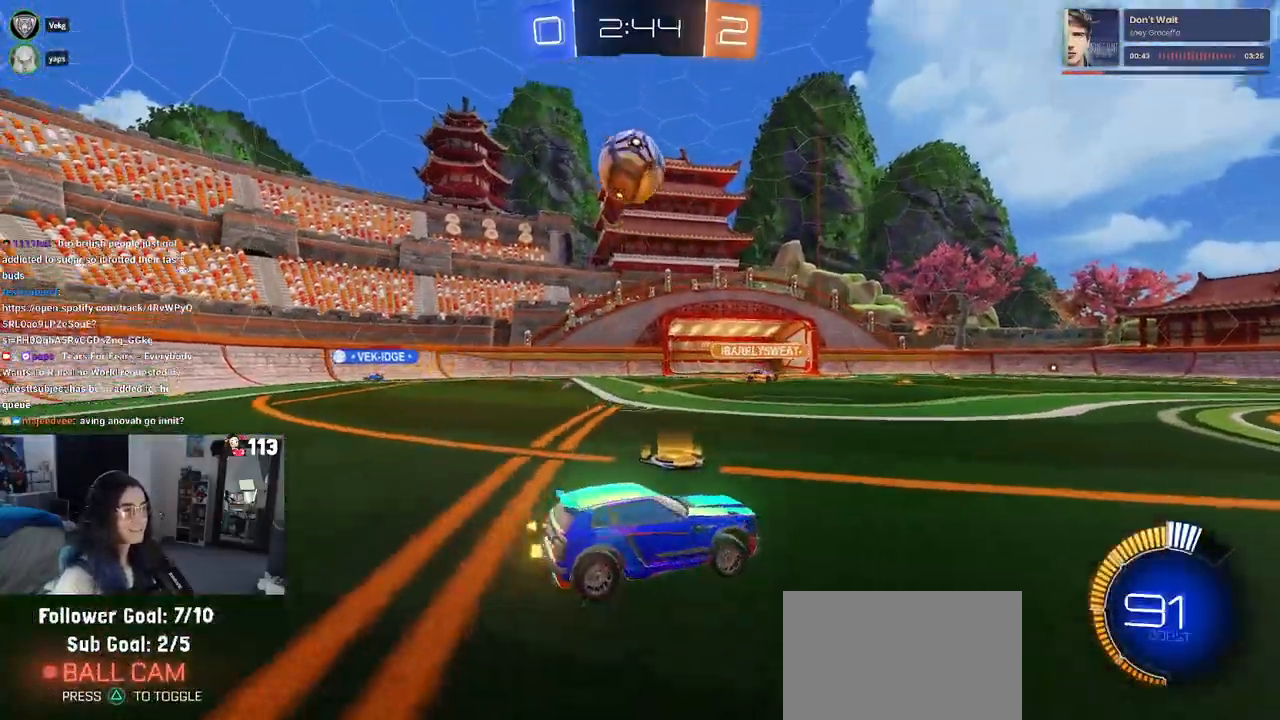
{"buttons": ["R2"], "left_stick": "right", "right_stick": "center", "events": [[300, "left_stick", "center"], [400, "R1", "up"], [483, "left_stick", "right"]]}
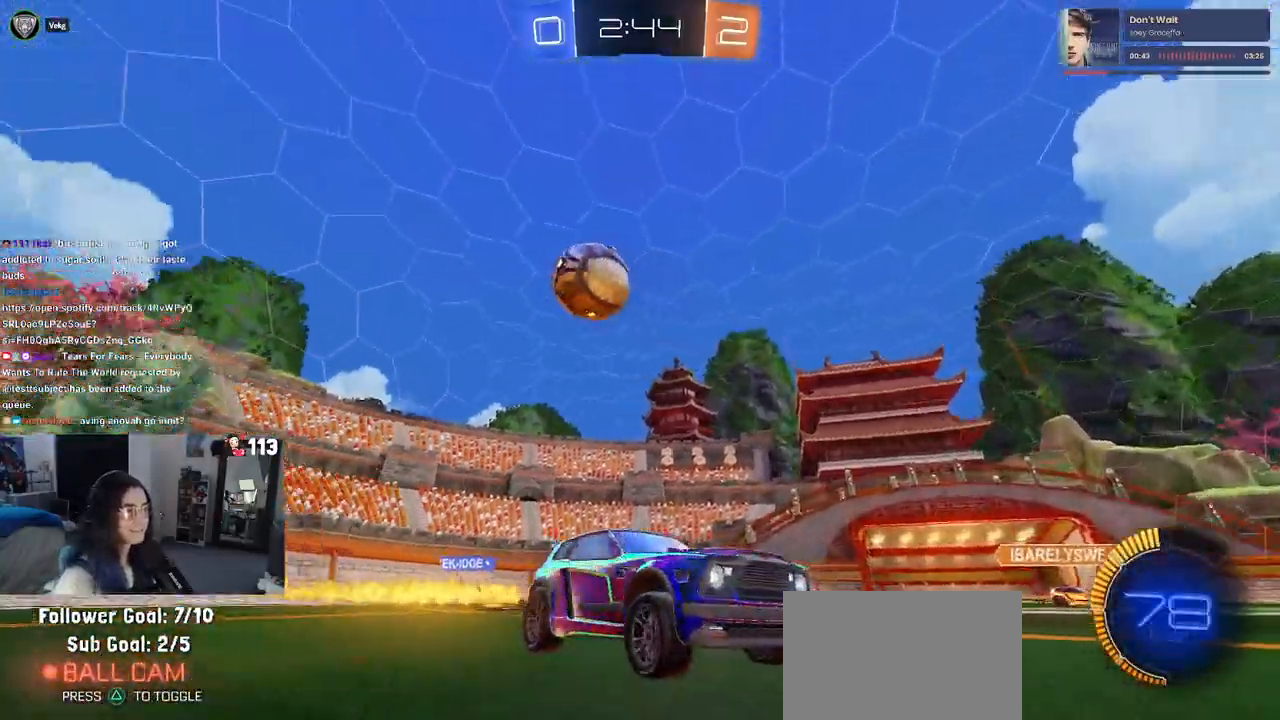
{"buttons": ["R2"], "left_stick": "right", "right_stick": "center", "events": [[33, "SQUARE", "down"], [300, "SQUARE", "up"]]}
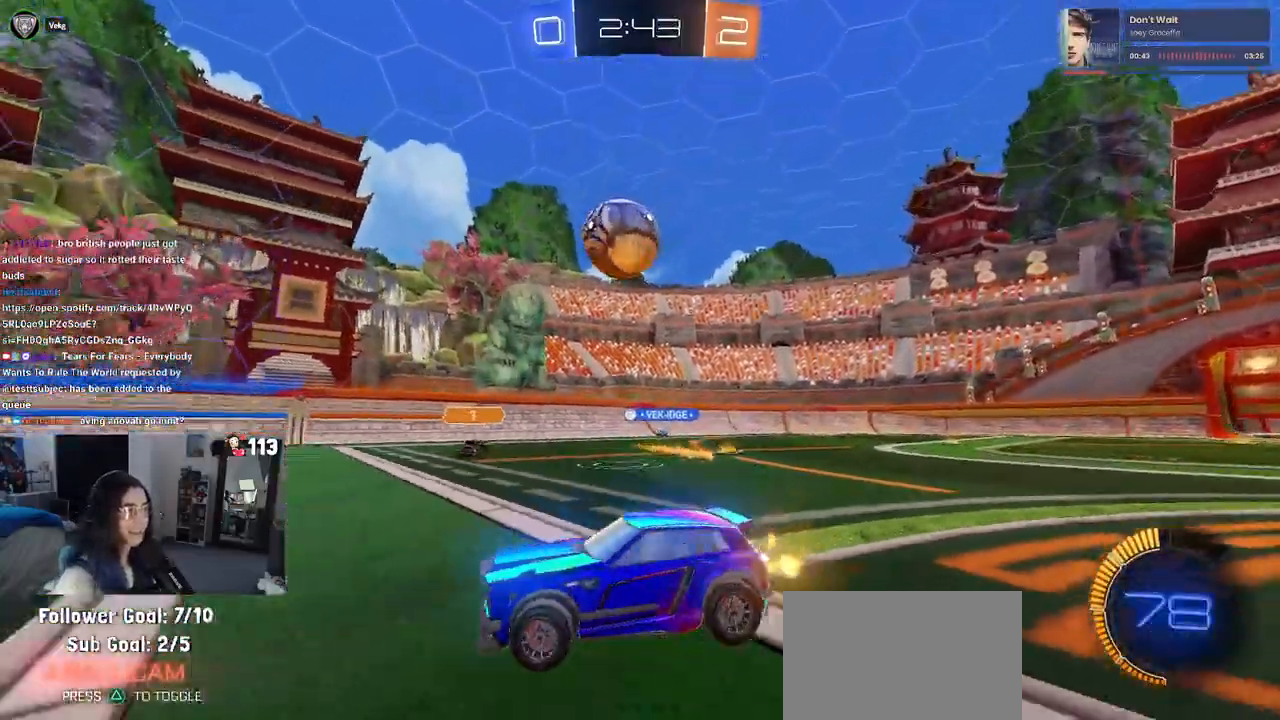
{"buttons": ["R1", "R2"], "left_stick": "left", "right_stick": "center", "events": [[217, "R1", "down"], [317, "CROSS", "down"], [367, "left_stick", "down"], [467, "CROSS", "up"], [467, "left_stick", "left"]]}
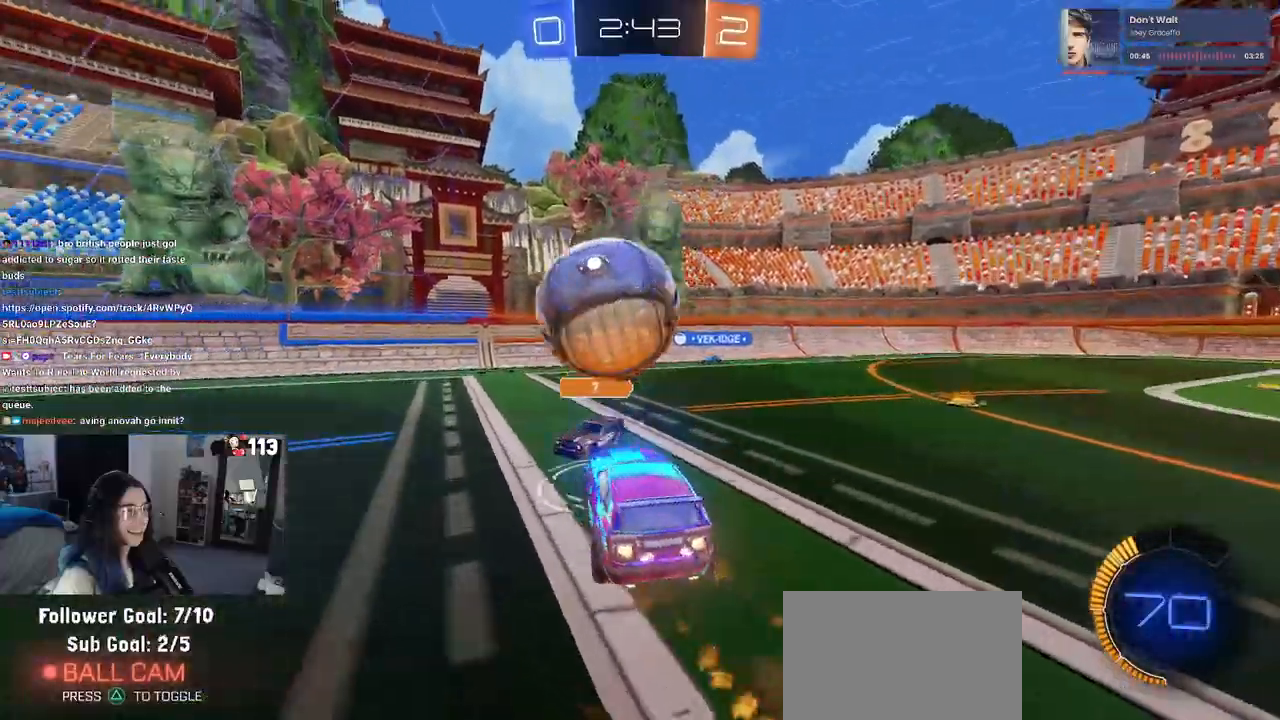
{"buttons": ["SQUARE", "R2"], "left_stick": "down-left", "right_stick": "center", "events": [[17, "CROSS", "down"], [67, "SQUARE", "down"], [100, "left_stick", "down-left"], [133, "CROSS", "up"], [400, "R1", "up"]]}
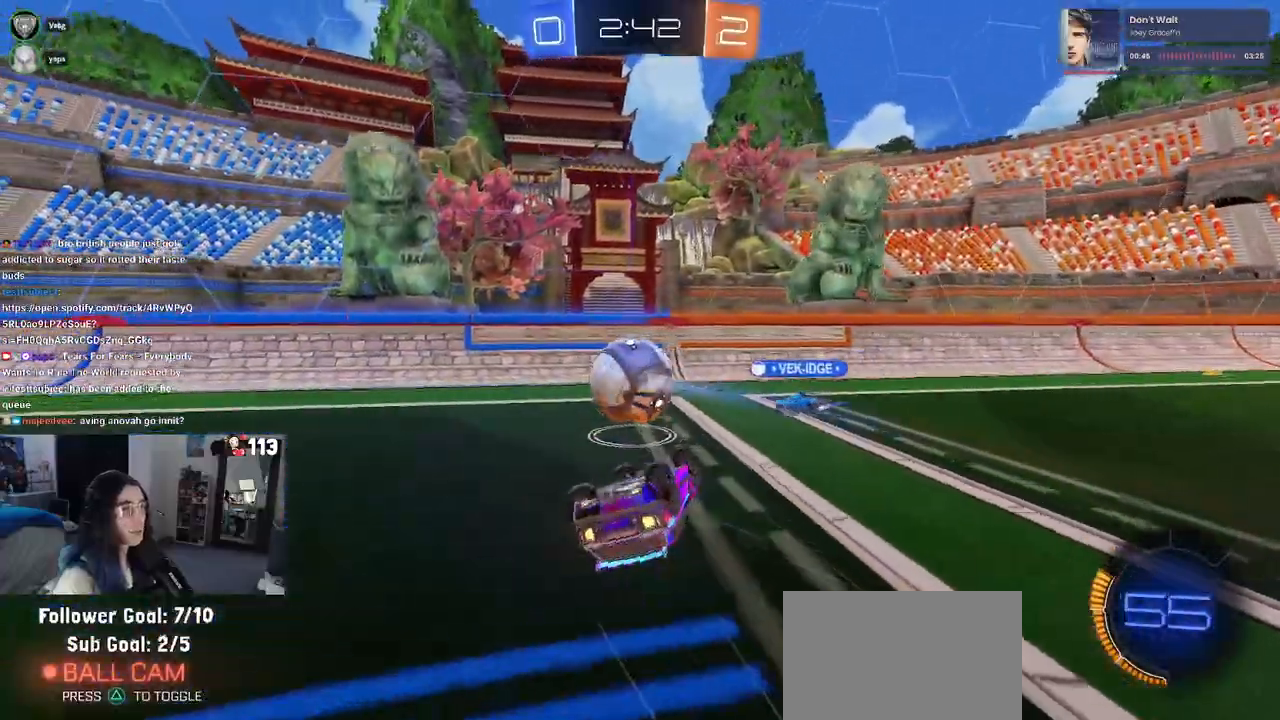
{"buttons": ["R2"], "left_stick": "center", "right_stick": "center", "events": [[83, "left_stick", "left"], [350, "SQUARE", "up"], [483, "left_stick", "center"]]}
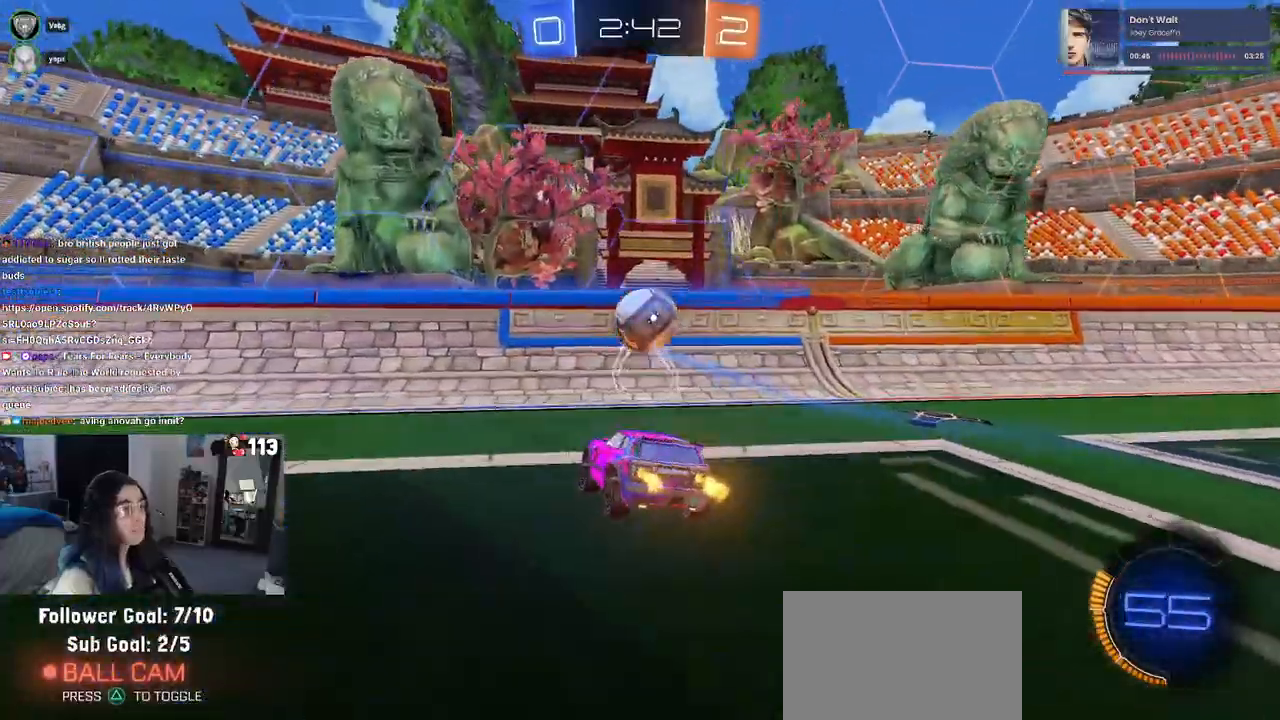
{"buttons": ["R2"], "left_stick": "right", "right_stick": "center", "events": [[417, "left_stick", "right"]]}
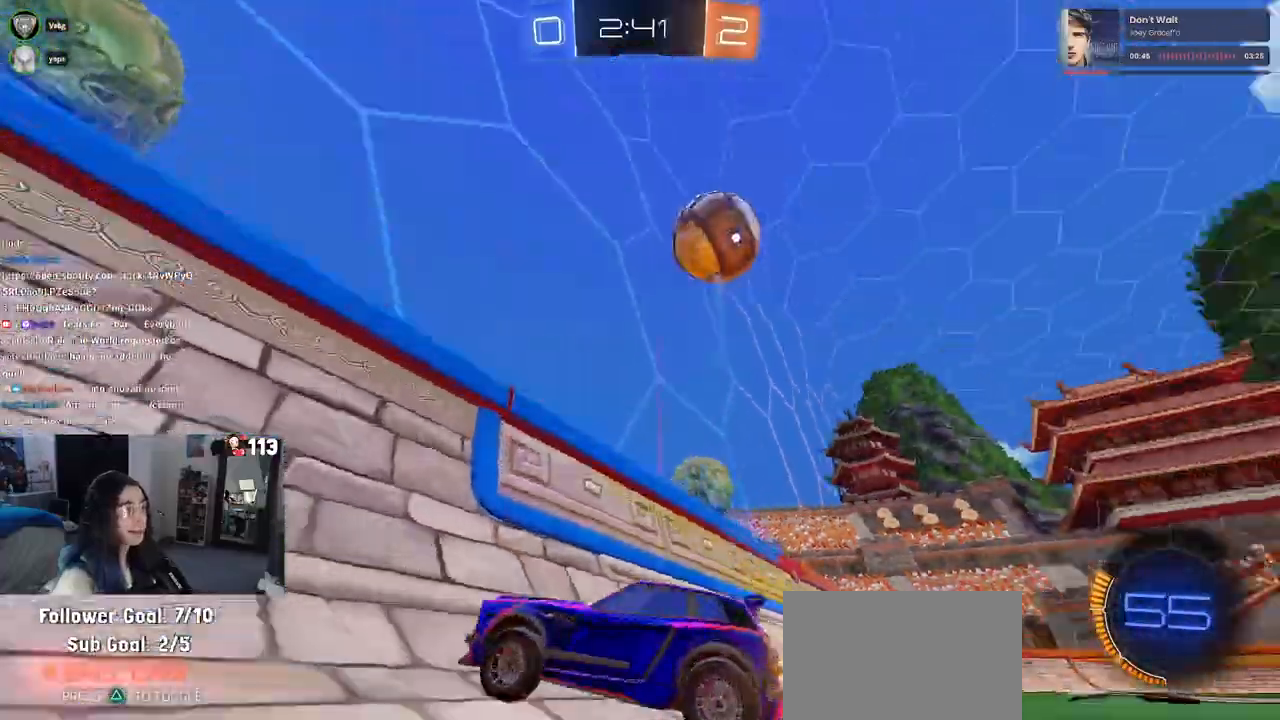
{"buttons": ["R2"], "left_stick": "center", "right_stick": "center", "events": [[100, "left_stick", "center"], [333, "left_stick", "right"], [417, "left_stick", "center"]]}
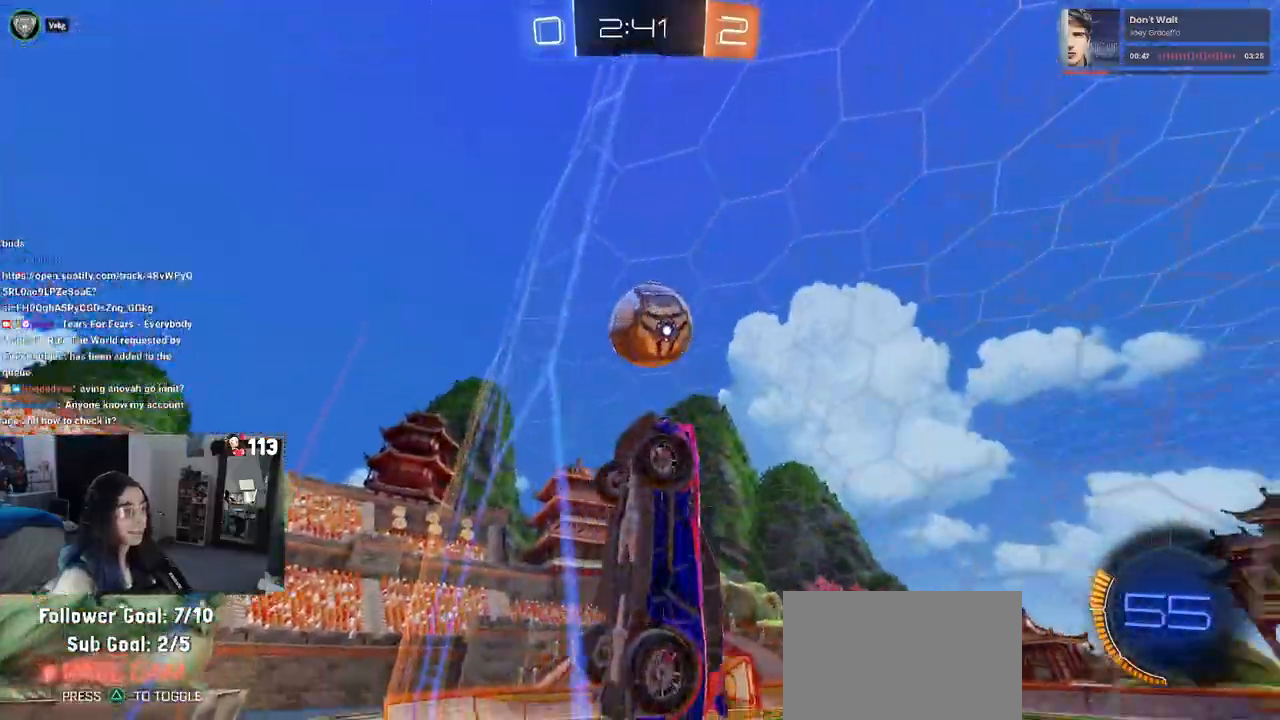
{"buttons": ["L1", "R1", "R2"], "left_stick": "right", "right_stick": "center", "events": [[67, "left_stick", "right"], [133, "L1", "down"], [150, "CROSS", "down"], [300, "CROSS", "up"], [433, "R1", "down"]]}
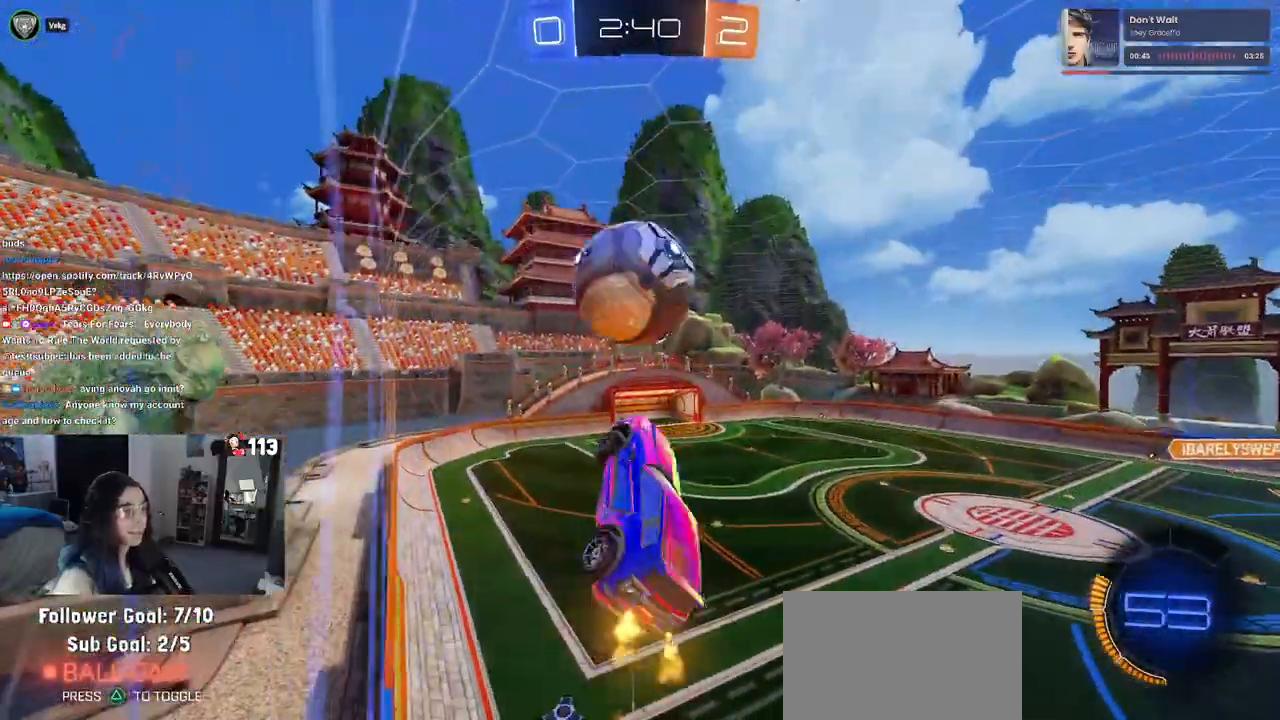
{"buttons": ["R1", "R2"], "left_stick": "down-right", "right_stick": "center", "events": [[17, "L1", "up"], [50, "left_stick", "up-left"], [100, "CROSS", "down"], [200, "left_stick", "down-right"], [233, "CROSS", "up"]]}
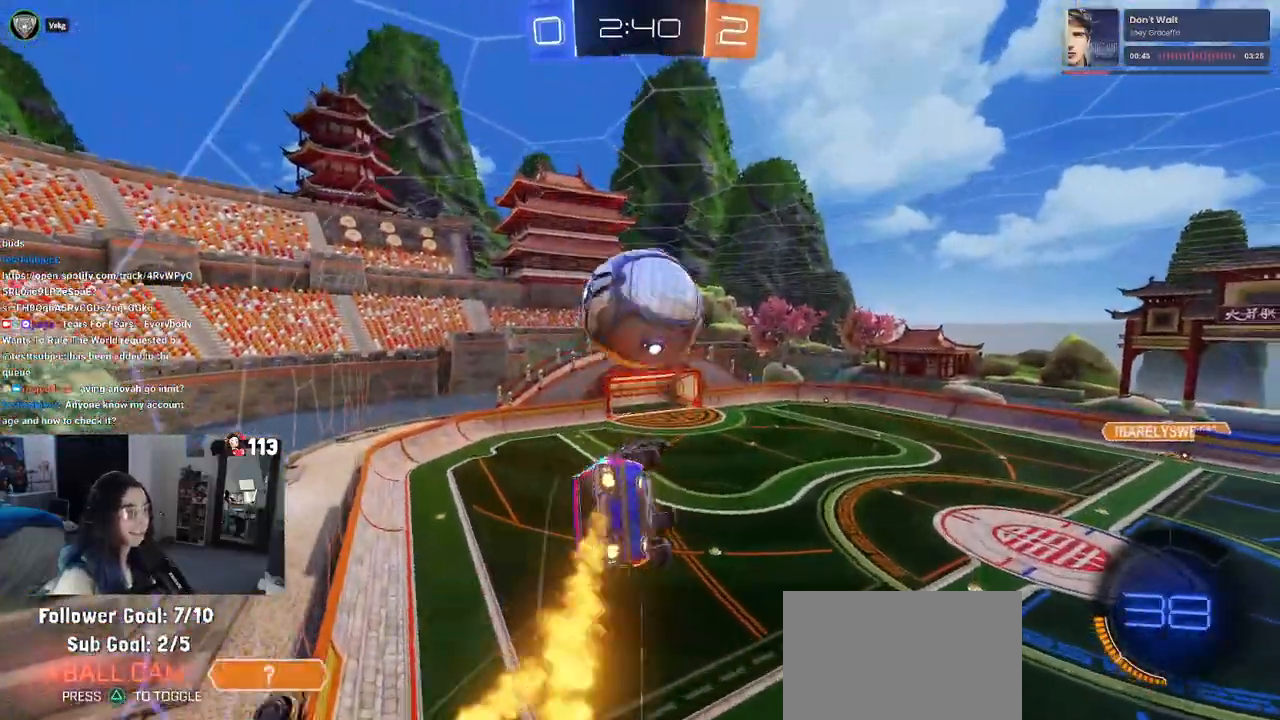
{"buttons": ["L1", "R1", "R2"], "left_stick": "down", "right_stick": "center", "events": [[183, "L1", "down"], [283, "left_stick", "up-right"], [400, "left_stick", "center"], [483, "left_stick", "down"]]}
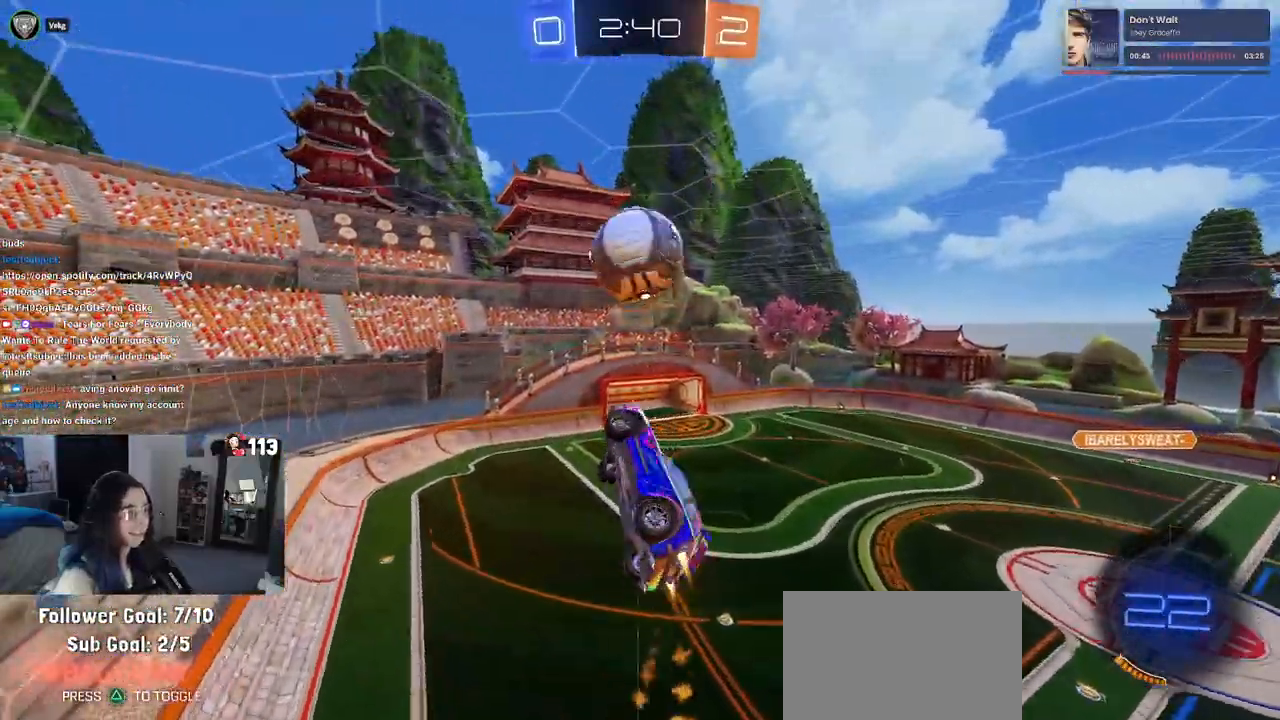
{"buttons": ["L1", "R1"], "left_stick": "up-left", "right_stick": "center", "events": [[17, "left_stick", "down-right"], [83, "R1", "up"], [267, "left_stick", "up-right"], [333, "left_stick", "up-left"], [433, "R1", "down"], [500, "R2", "up"]]}
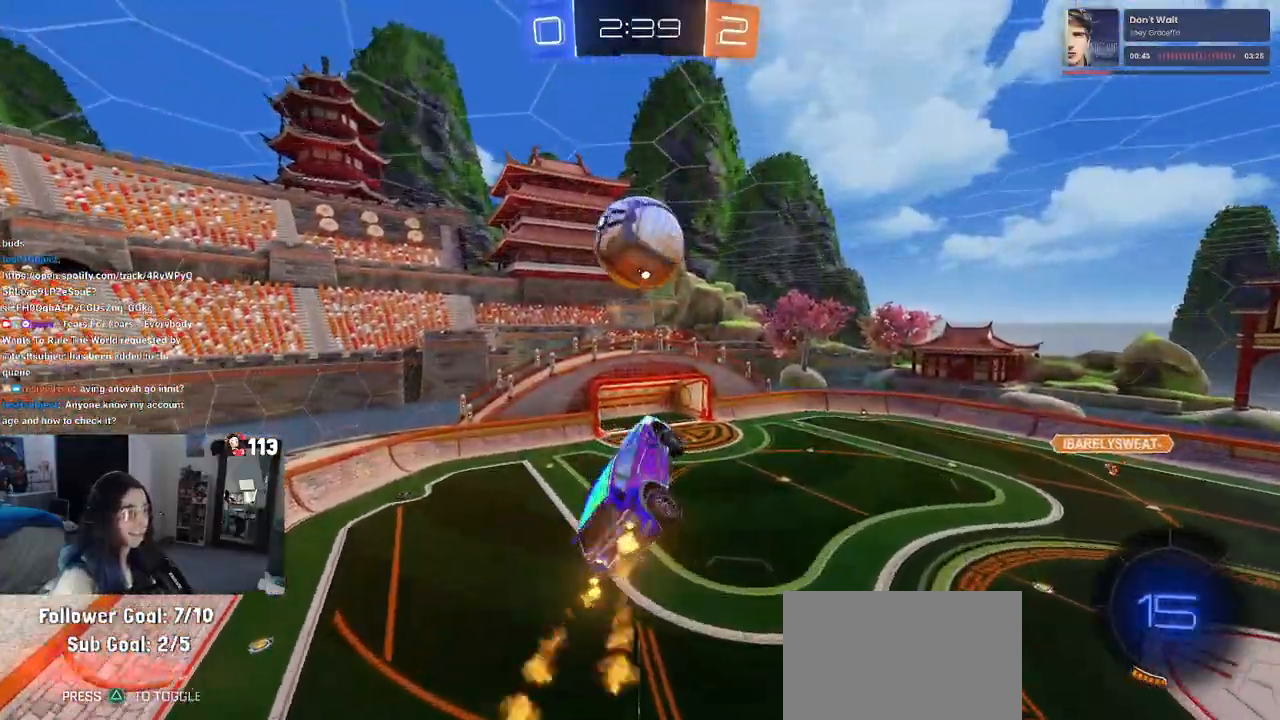
{"buttons": ["L1"], "left_stick": "right", "right_stick": "center", "events": [[17, "left_stick", "right"], [167, "R1", "up"], [167, "left_stick", "center"], [200, "R2", "down"], [217, "TRIANGLE", "down"], [283, "left_stick", "right"], [300, "TRIANGLE", "up"], [317, "R2", "up"]]}
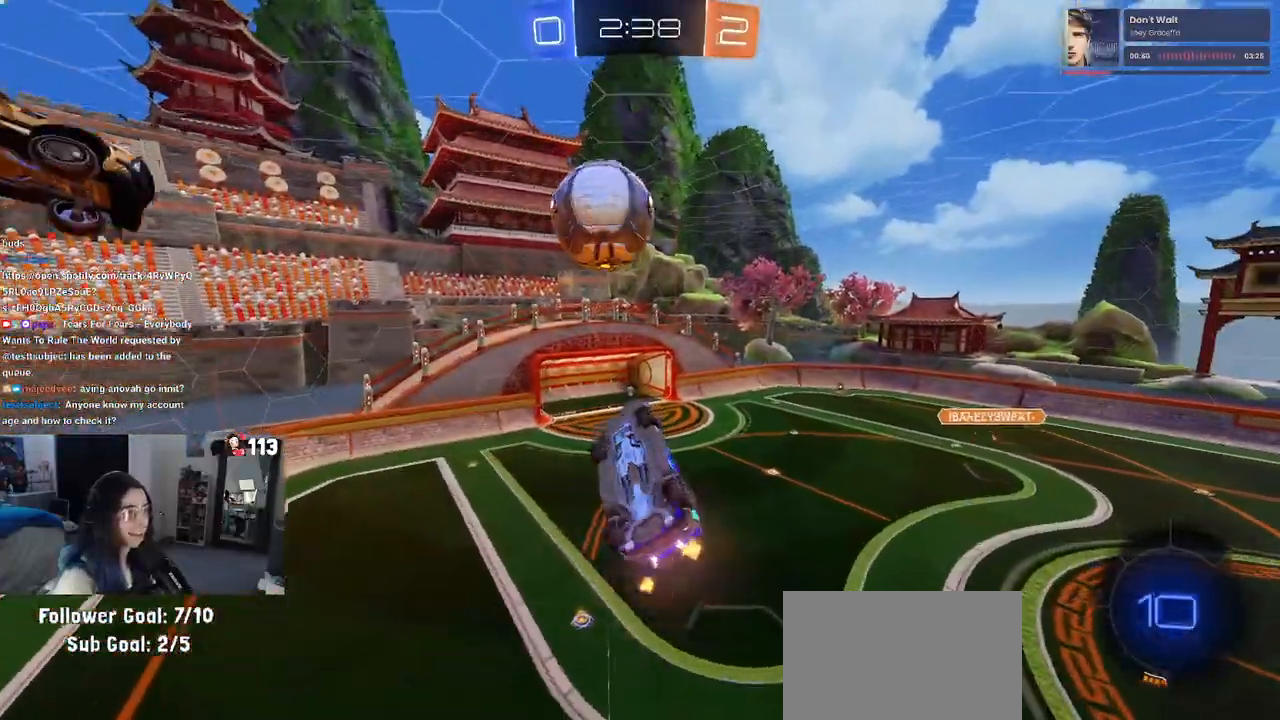
{"buttons": ["R2"], "left_stick": "center", "right_stick": "center", "events": [[83, "R1", "down"], [83, "left_stick", "up"], [150, "left_stick", "left"], [250, "R1", "up"], [267, "L1", "up"], [267, "left_stick", "center"], [433, "R2", "down"]]}
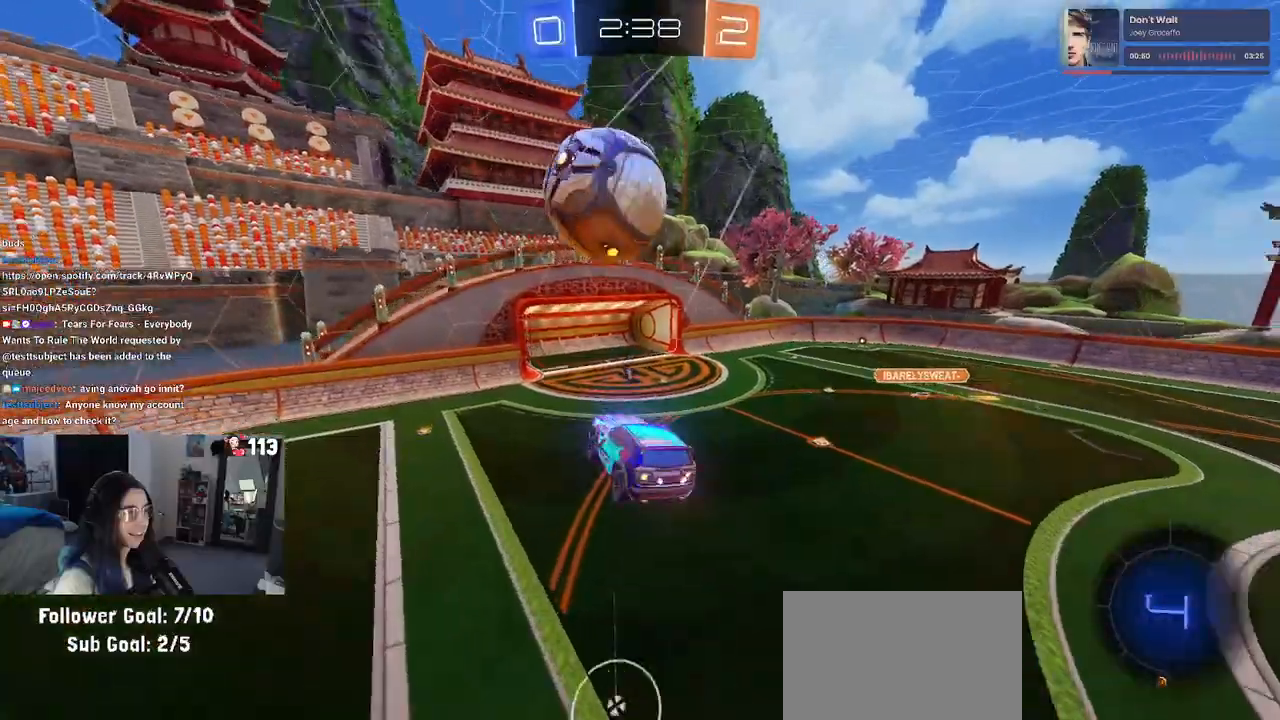
{"buttons": [], "left_stick": "center", "right_stick": "center", "events": [[267, "R2", "up"], [317, "left_stick", "right"], [450, "left_stick", "center"]]}
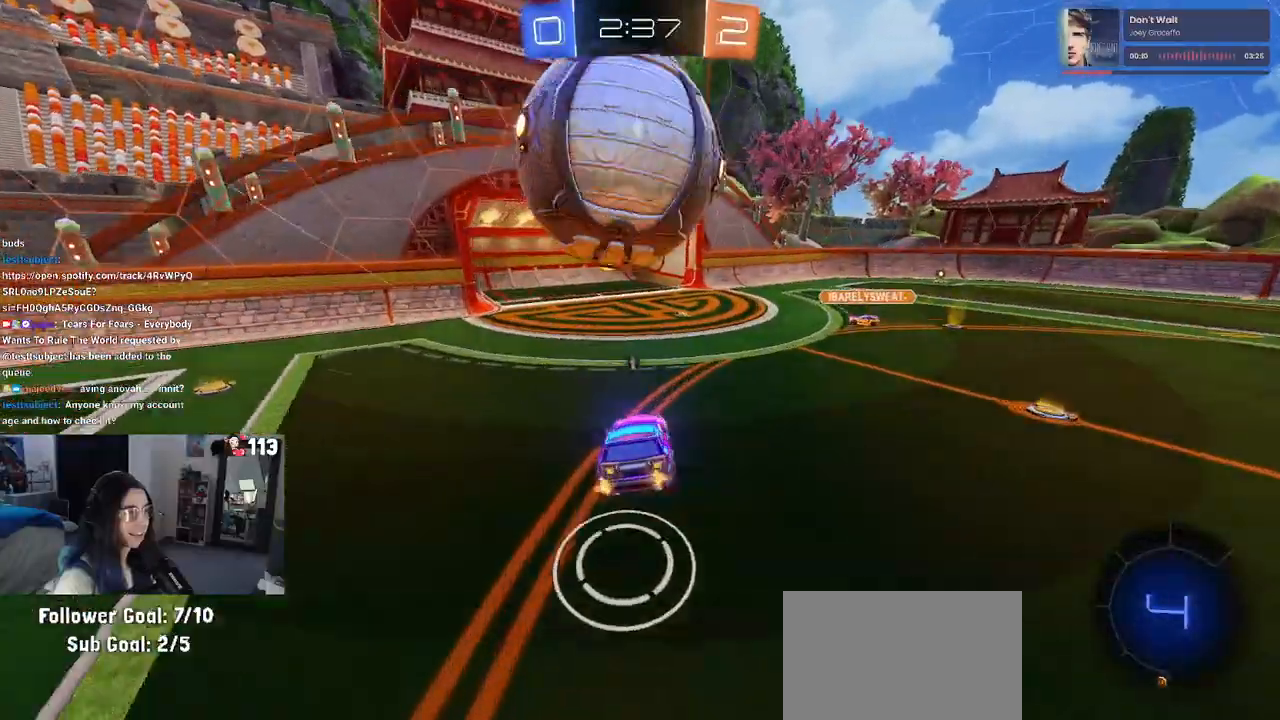
{"buttons": ["R2"], "left_stick": "center", "right_stick": "center", "events": [[83, "L2", "down"], [100, "left_stick", "left"], [183, "left_stick", "down"], [250, "CROSS", "down"], [267, "R2", "down"], [333, "CROSS", "up"], [333, "L2", "up"], [350, "left_stick", "down-right"], [483, "left_stick", "center"]]}
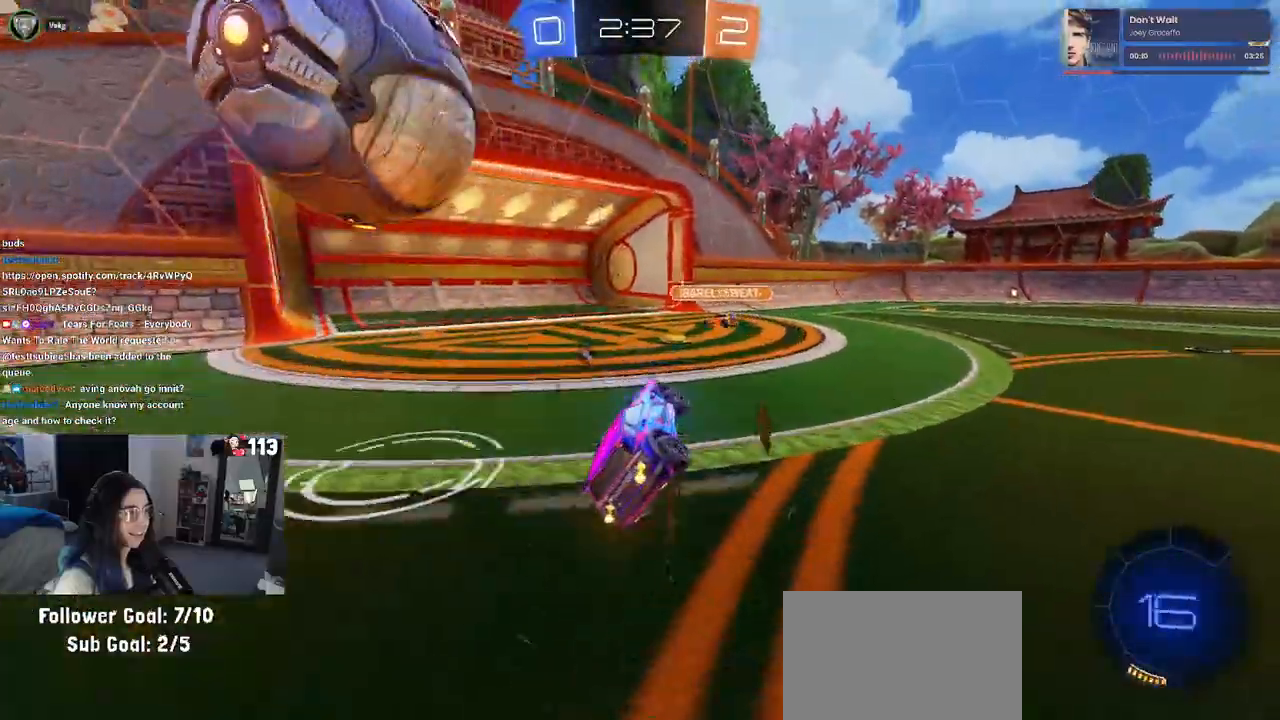
{"buttons": ["R2"], "left_stick": "center", "right_stick": "center", "events": [[50, "TRIANGLE", "down"], [117, "left_stick", "down-right"], [133, "TRIANGLE", "up"], [233, "left_stick", "right"], [300, "TRIANGLE", "down"], [367, "TRIANGLE", "up"], [483, "left_stick", "center"]]}
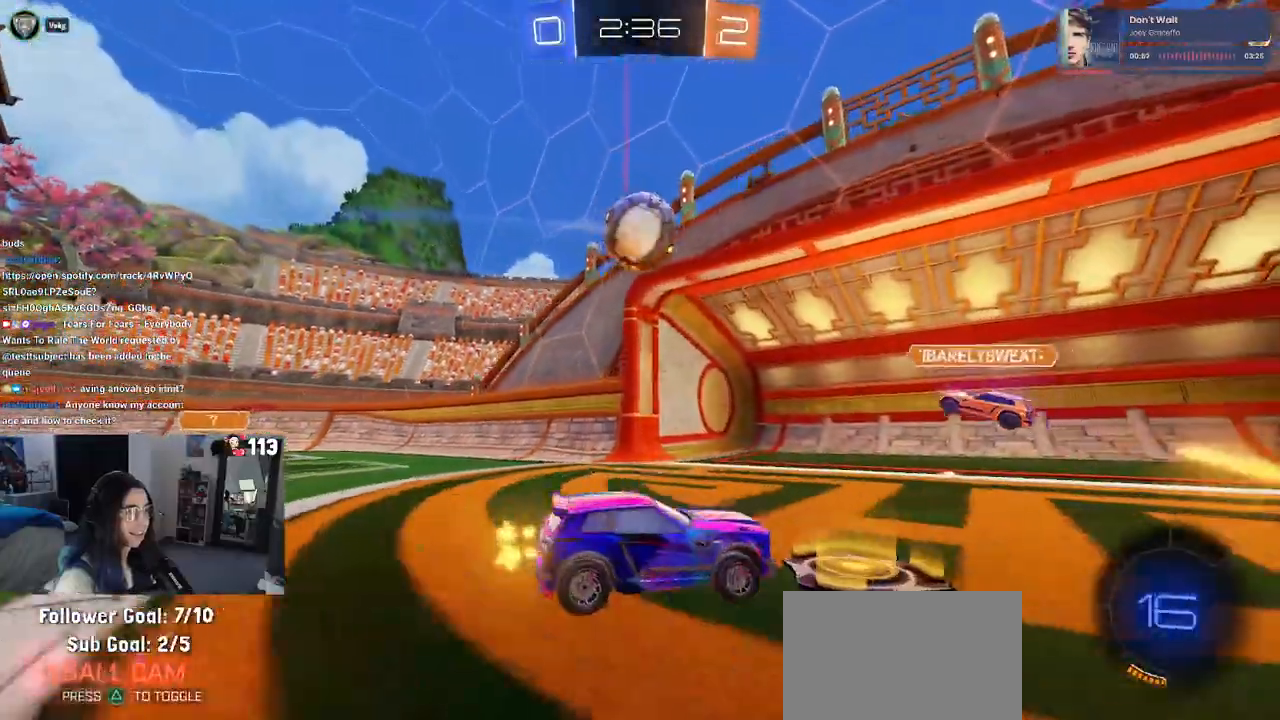
{"buttons": ["R2"], "left_stick": "center", "right_stick": "center", "events": [[217, "left_stick", "right"], [500, "left_stick", "center"]]}
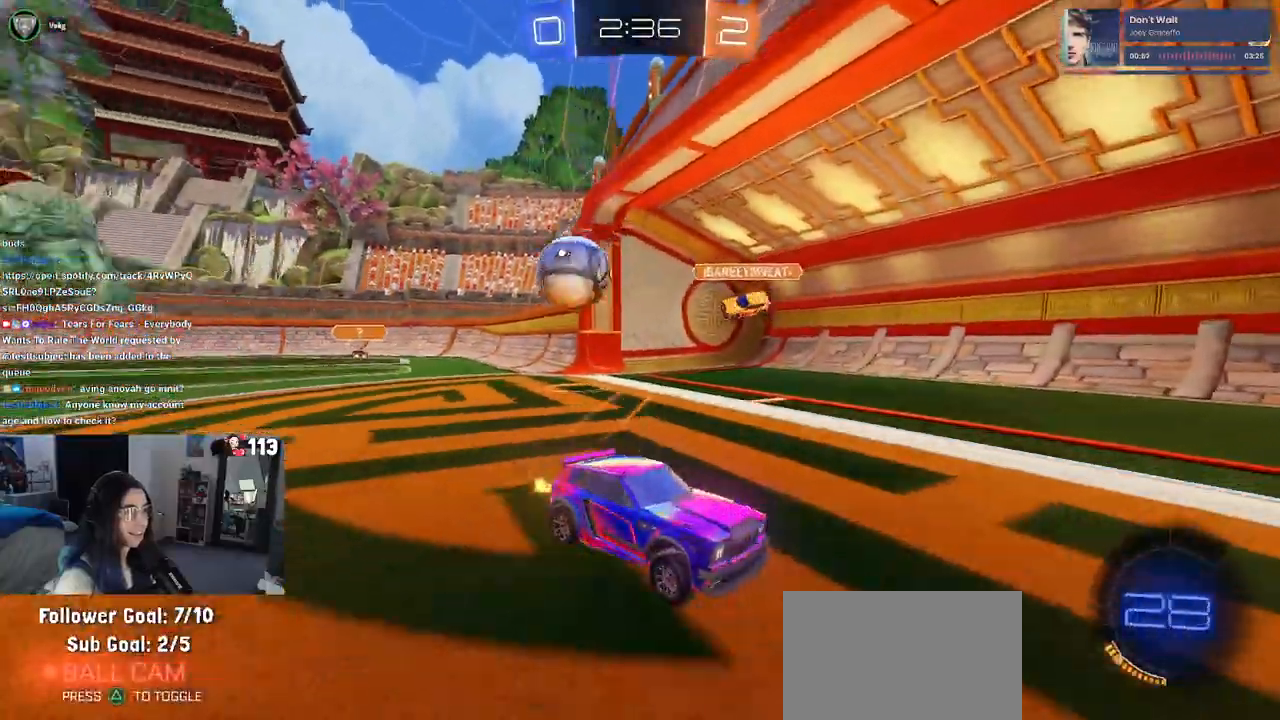
{"buttons": ["R1", "R2"], "left_stick": "right", "right_stick": "center", "events": [[150, "left_stick", "right"], [417, "R1", "down"]]}
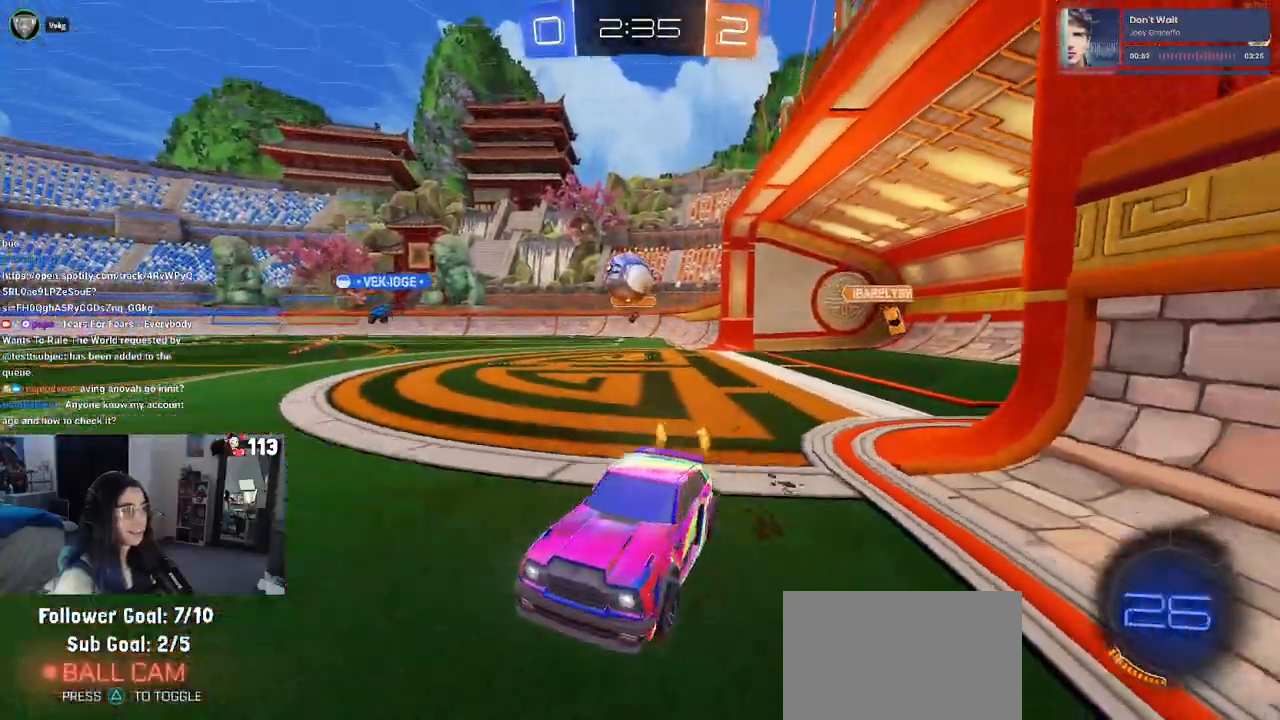
{"buttons": ["R2"], "left_stick": "center", "right_stick": "center", "events": [[17, "left_stick", "center"], [317, "R1", "up"]]}
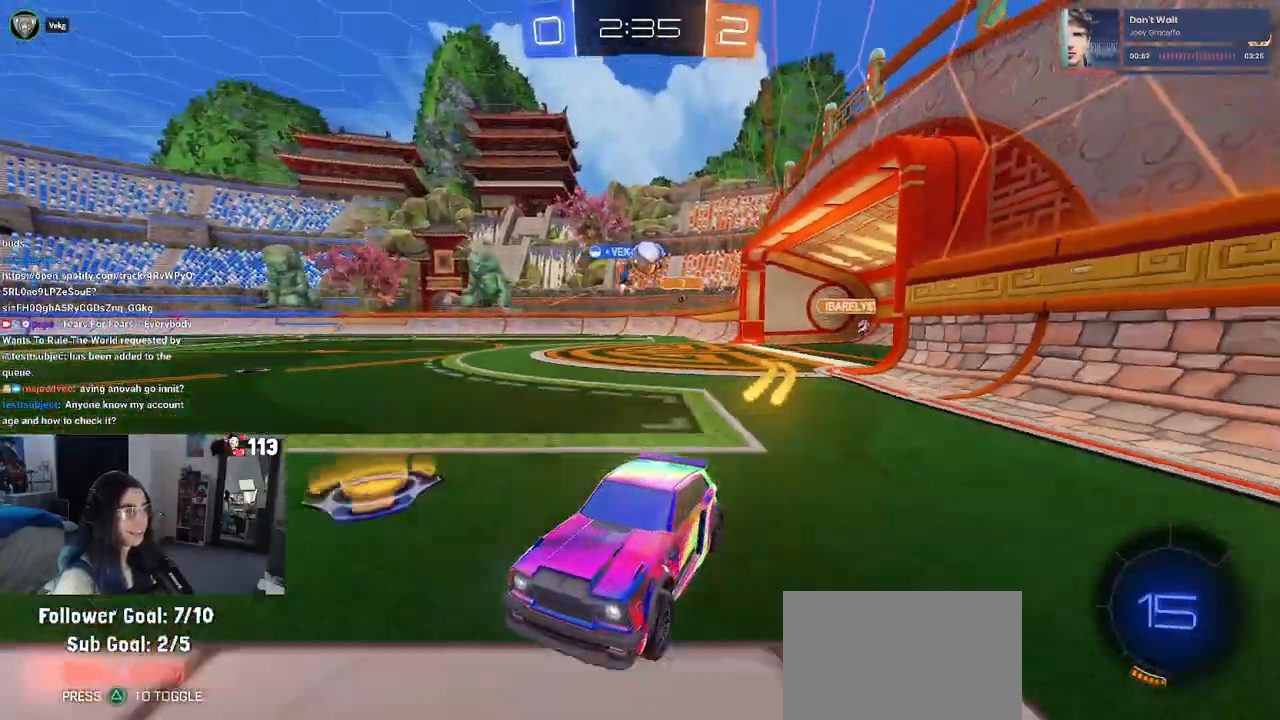
{"buttons": ["R2"], "left_stick": "center", "right_stick": "center", "events": [[167, "left_stick", "left"], [300, "left_stick", "center"]]}
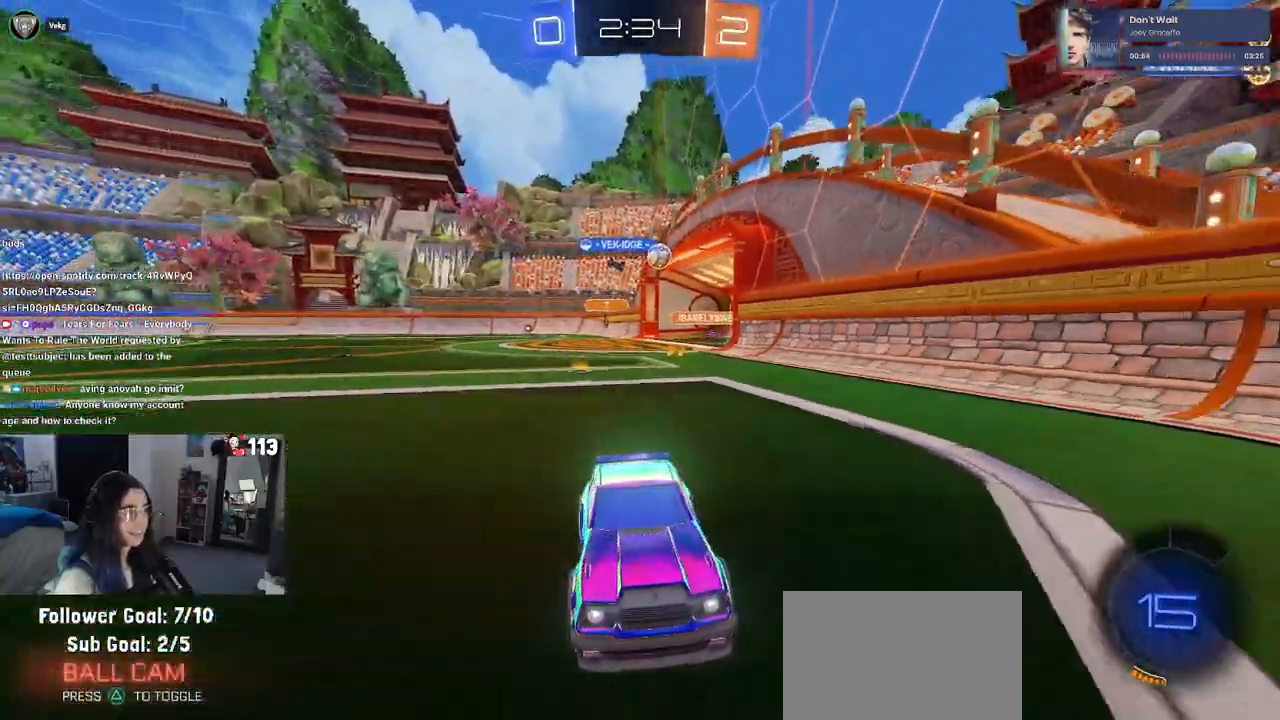
{"buttons": ["R2"], "left_stick": "right", "right_stick": "center", "events": [[50, "left_stick", "right"], [100, "SQUARE", "down"], [217, "SQUARE", "up"]]}